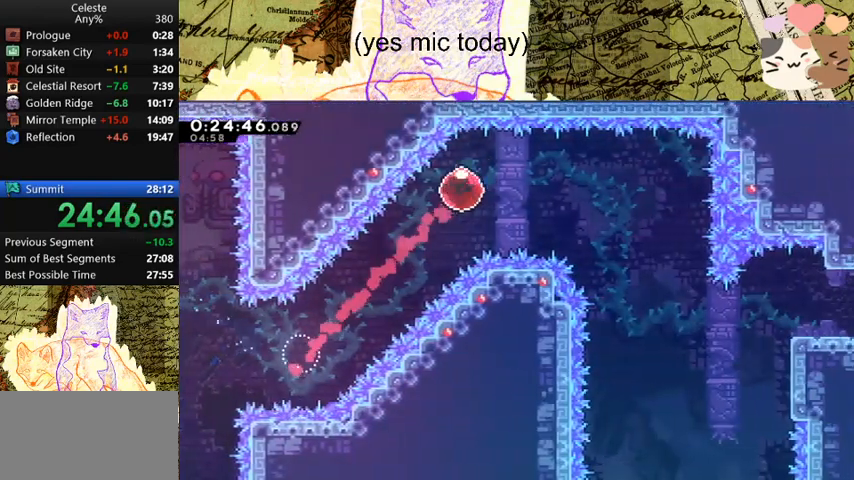
Gameplay with keyboard; each line is a JSON object with the keys held at the frame after it. "events" lists presses ("down") and releases ("up") of "a", "d", "dash", "demo", "grab", "jump", "map", "menu", "s", "space" and "w" between this image and that frame as [ms after this image, input, new state], when the widget could be followed in between. No other keys are recorded. Mouse input is not recorded. Key names are as the overlay labels them; some are game actions (e.g. jump) rather than physical keys.
{"keys": ["d"], "events": [[100, "dash", "down"], [300, "dash", "up"]]}
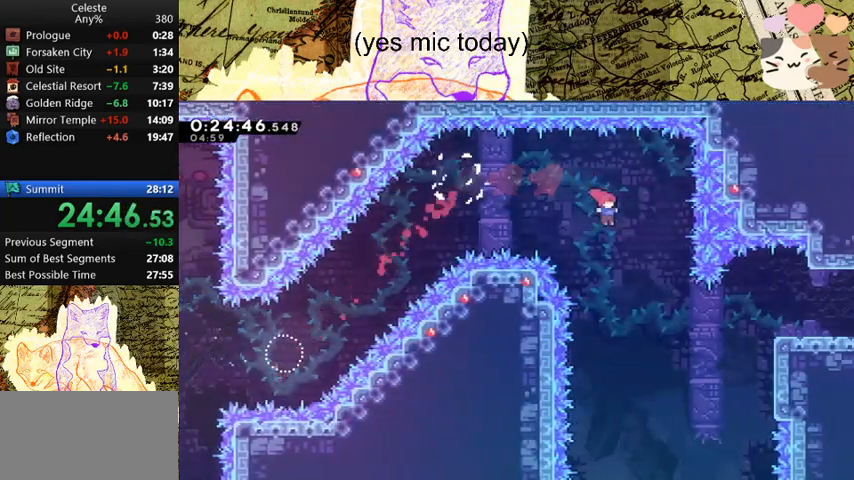
{"keys": ["d"], "events": [[300, "demo", "down"], [400, "demo", "up"]]}
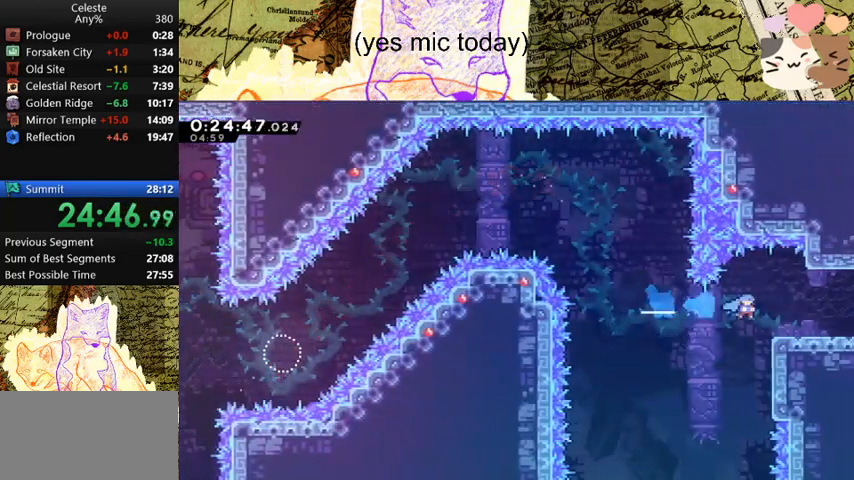
{"keys": ["d", "s", "space"], "events": [[200, "dash", "down"], [200, "s", "down"], [267, "space", "down"], [333, "dash", "up"]]}
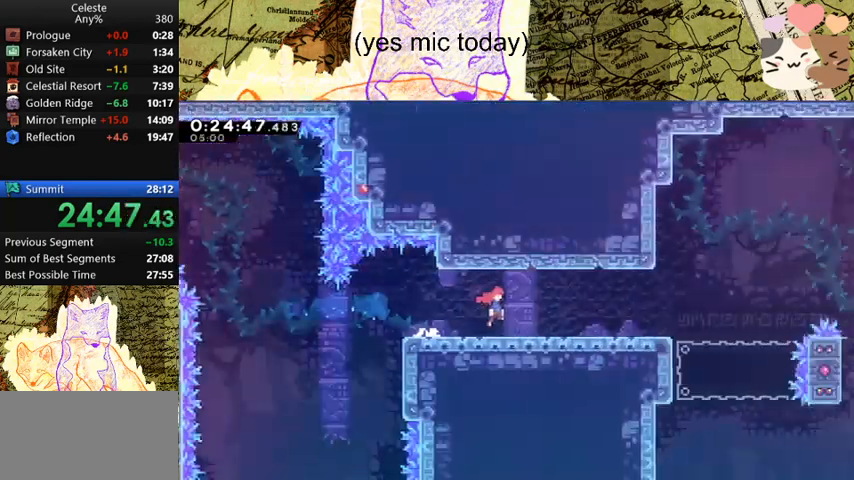
{"keys": ["d", "s", "space"], "events": []}
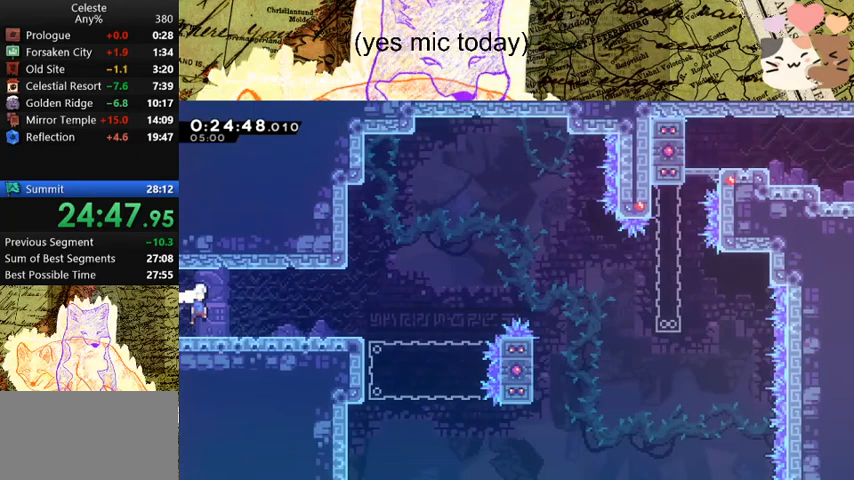
{"keys": ["d", "space"], "events": [[133, "dash", "down"], [167, "space", "up"], [333, "dash", "up"], [333, "space", "down"], [367, "s", "up"]]}
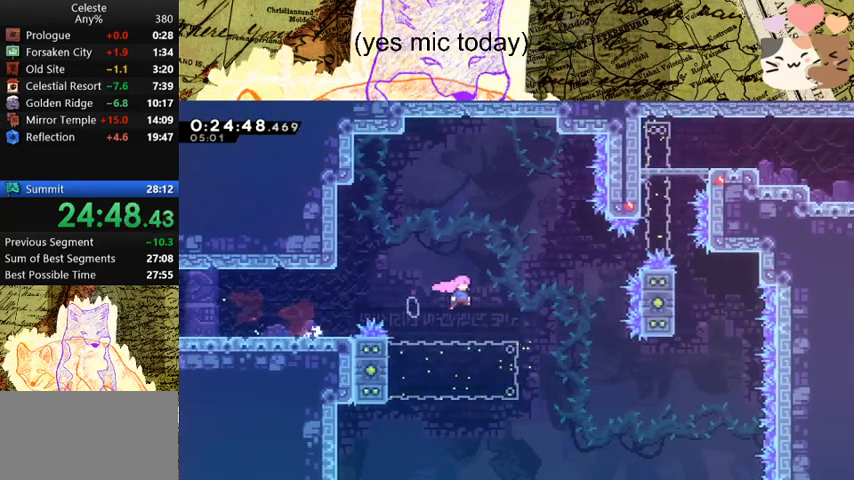
{"keys": ["d", "w"], "events": [[200, "w", "down"], [233, "demo", "down"], [233, "space", "up"], [400, "demo", "up"]]}
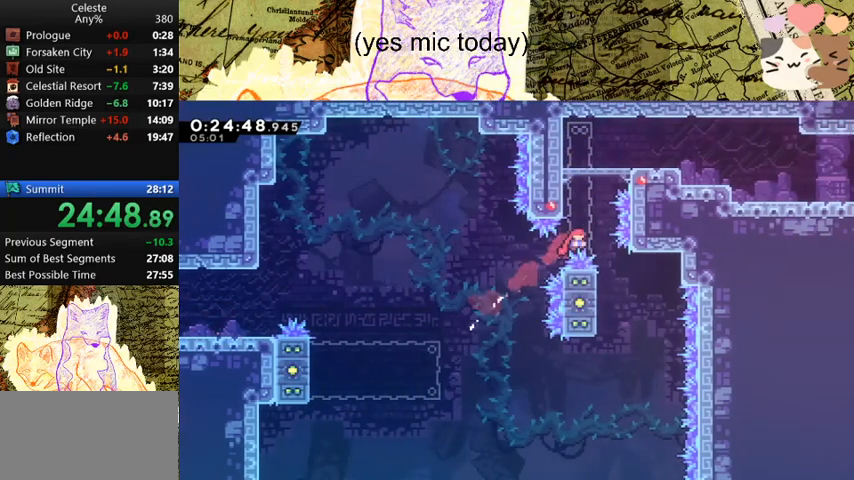
{"keys": ["s"], "events": [[33, "d", "up"], [67, "dash", "down"], [233, "dash", "up"], [233, "space", "down"], [267, "space", "up"], [267, "w", "up"], [500, "s", "down"]]}
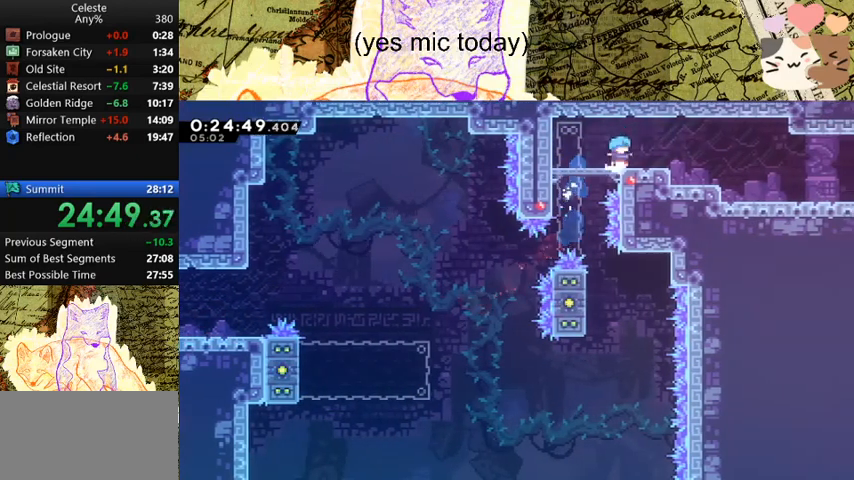
{"keys": ["d", "dash", "s", "space"], "events": [[67, "d", "down"], [67, "dash", "down"], [100, "space", "down"], [133, "space", "up"], [200, "dash", "up"], [367, "dash", "down"], [433, "space", "down"]]}
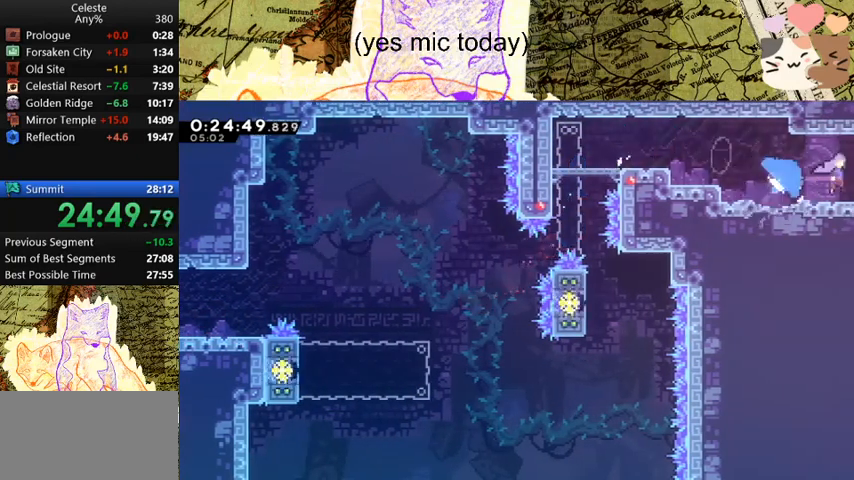
{"keys": ["d", "s"], "events": [[33, "space", "up"], [67, "dash", "up"]]}
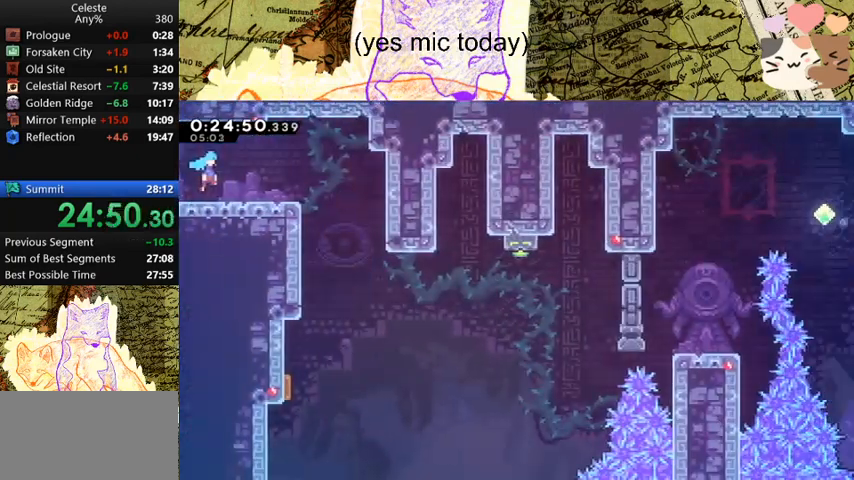
{"keys": ["d", "s"], "events": []}
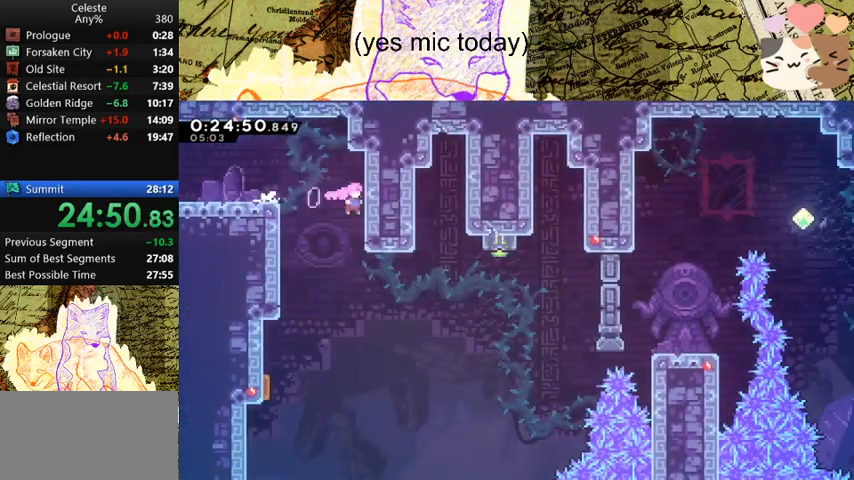
{"keys": ["d"], "events": [[233, "dash", "down"], [233, "s", "up"], [433, "dash", "up"]]}
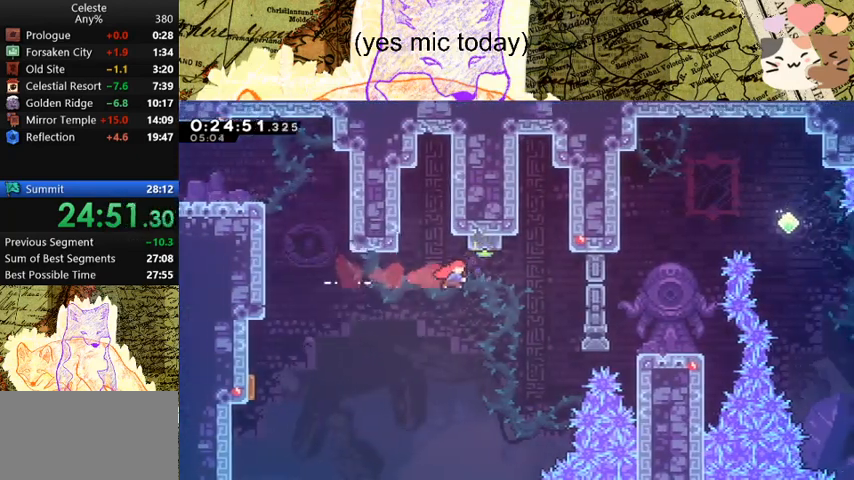
{"keys": ["d", "demo", "grab"], "events": [[300, "grab", "down"], [367, "demo", "down"]]}
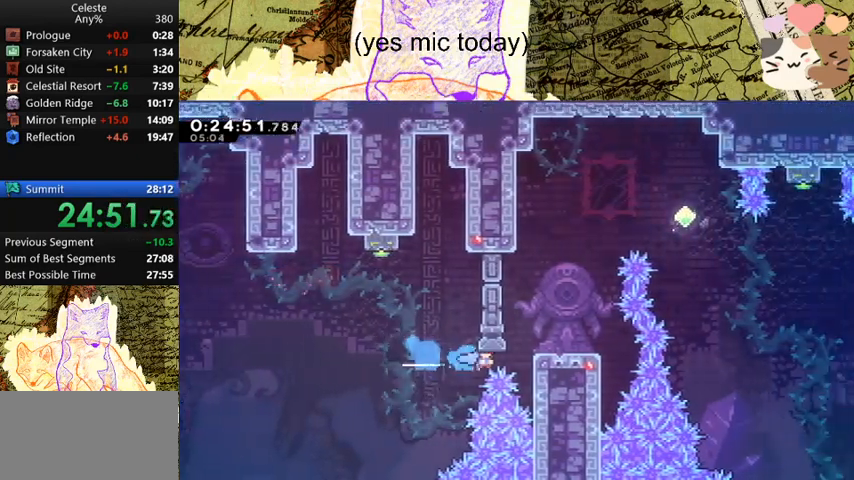
{"keys": ["d"], "events": [[33, "demo", "up"], [133, "space", "down"], [300, "space", "up"], [333, "grab", "up"]]}
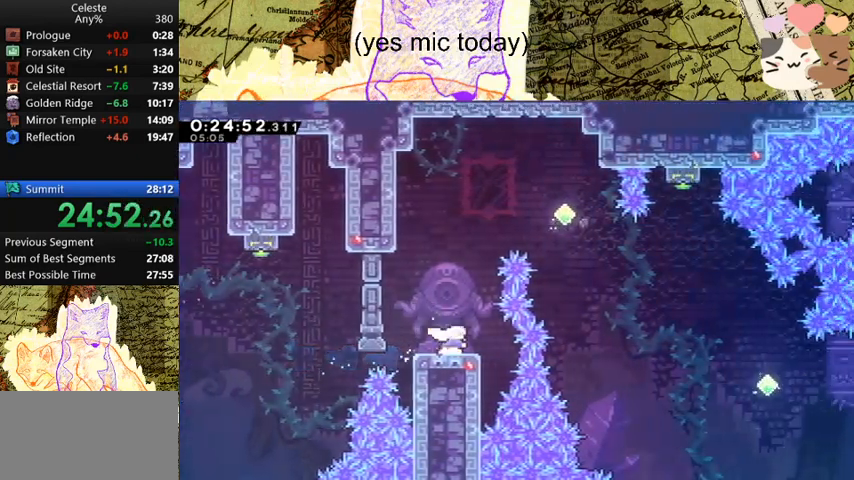
{"keys": ["d", "dash"], "events": [[33, "d", "up"], [33, "dash", "down"], [33, "w", "down"], [200, "dash", "up"], [300, "w", "up"], [367, "d", "down"], [400, "dash", "down"]]}
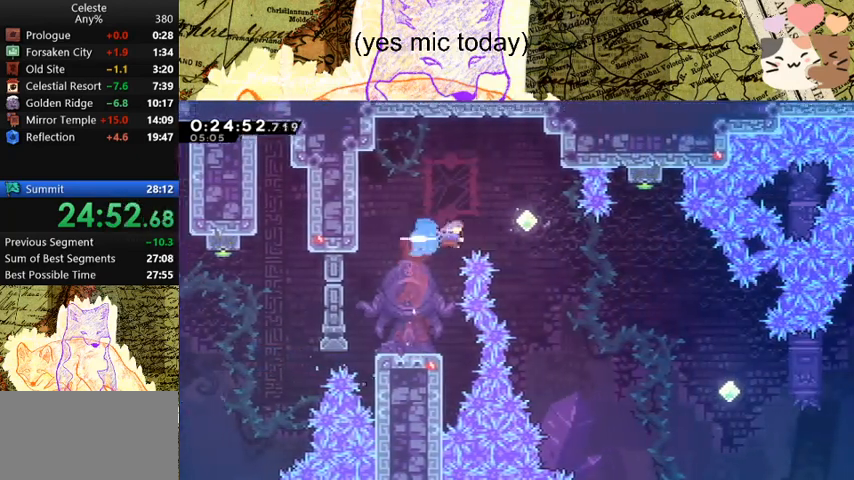
{"keys": ["d"], "events": [[100, "dash", "up"], [200, "s", "down"], [233, "dash", "down"], [467, "dash", "up"], [467, "s", "up"]]}
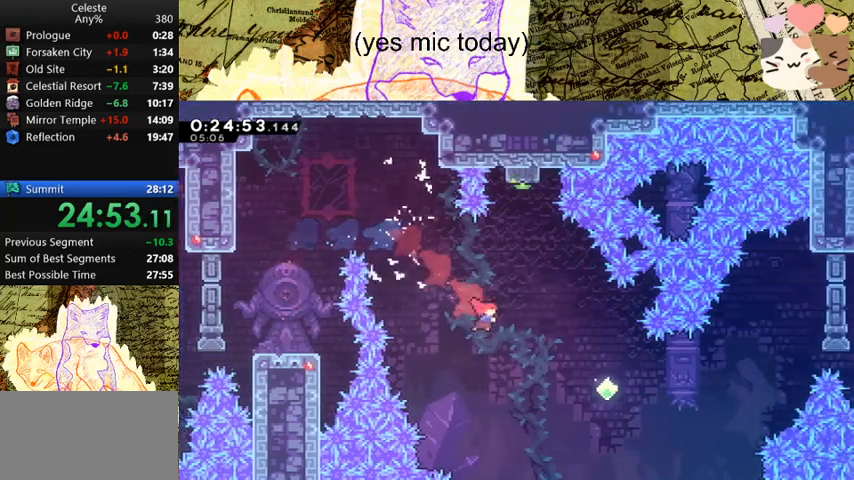
{"keys": ["d"], "events": [[200, "dash", "down"], [400, "dash", "up"]]}
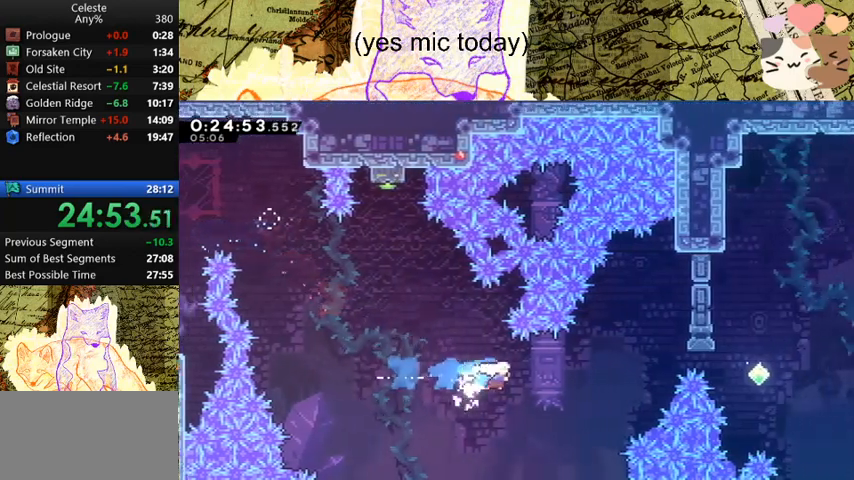
{"keys": ["d"], "events": [[233, "dash", "down"], [233, "w", "down"], [433, "dash", "up"], [433, "w", "up"]]}
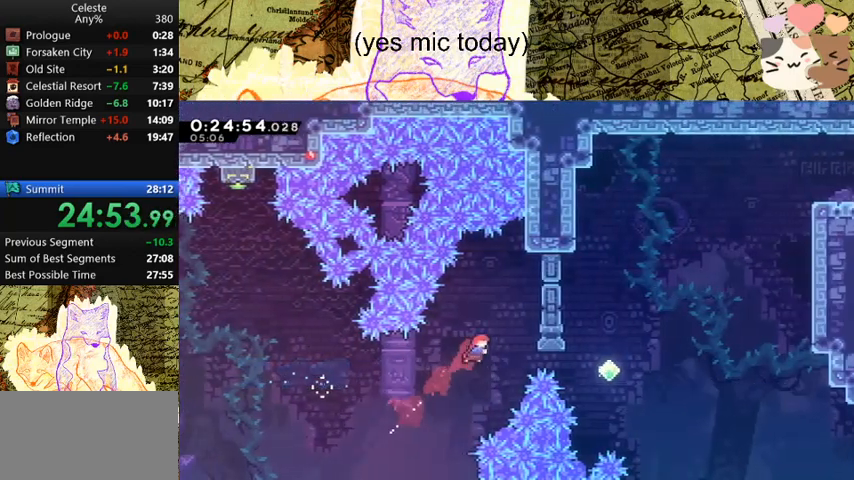
{"keys": ["dash", "w"], "events": [[33, "demo", "down"], [267, "demo", "up"], [400, "d", "up"], [400, "dash", "down"], [400, "w", "down"]]}
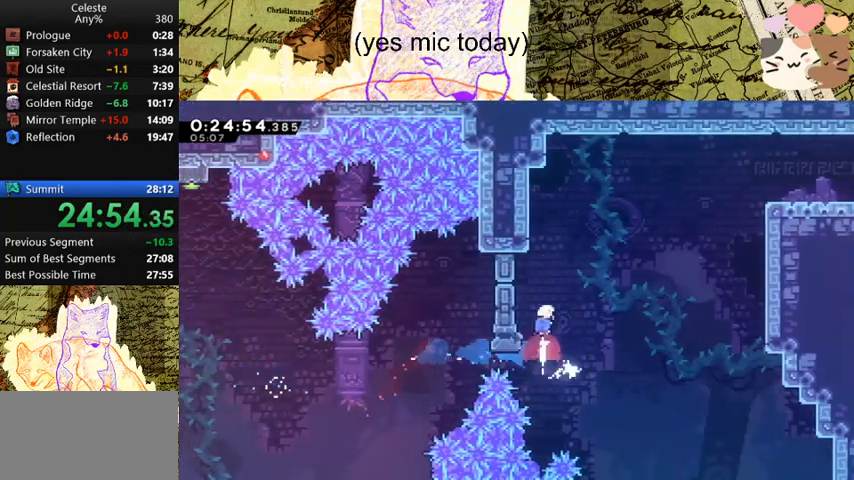
{"keys": ["d", "space"], "events": [[200, "d", "down"], [200, "space", "down"], [233, "dash", "up"], [233, "w", "up"]]}
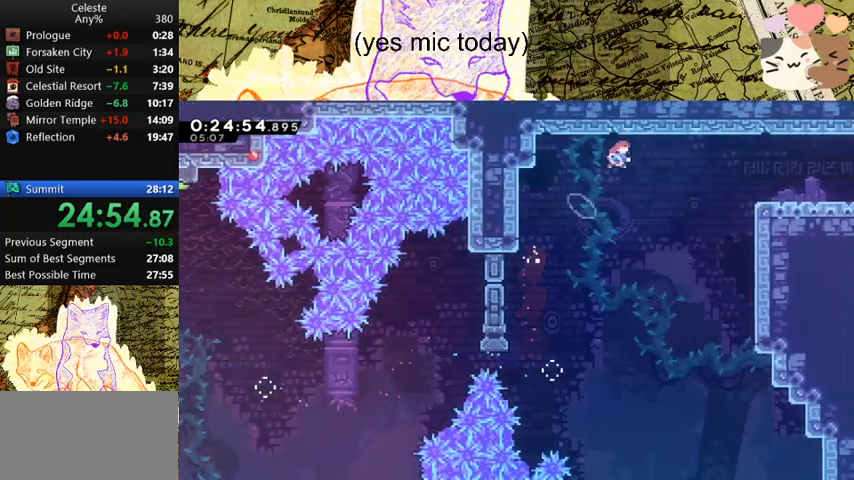
{"keys": ["d", "dash", "s"], "events": [[33, "dash", "down"], [200, "dash", "up"], [267, "s", "down"], [267, "space", "up"], [500, "dash", "down"]]}
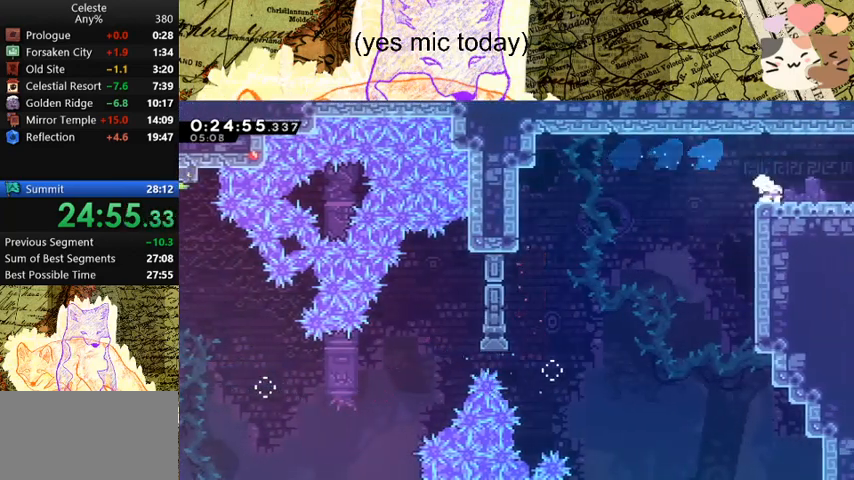
{"keys": ["d", "s"], "events": [[33, "space", "down"], [100, "dash", "up"], [100, "space", "up"]]}
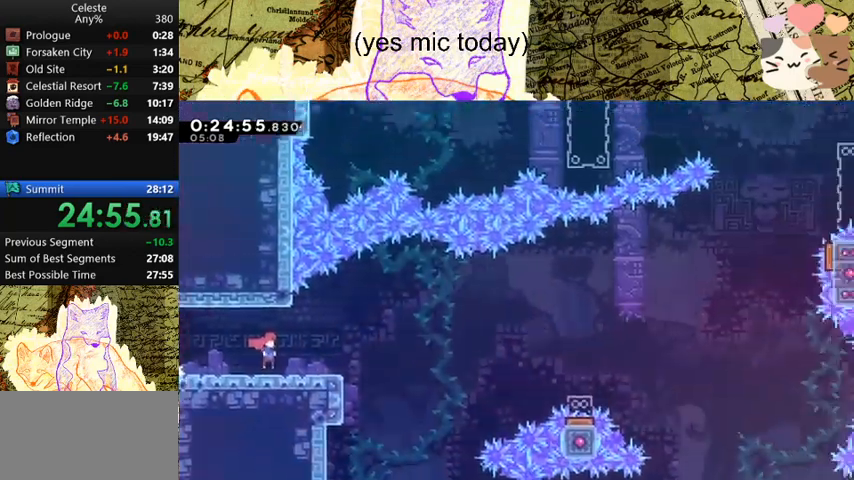
{"keys": ["d", "dash", "s"], "events": [[333, "dash", "down"]]}
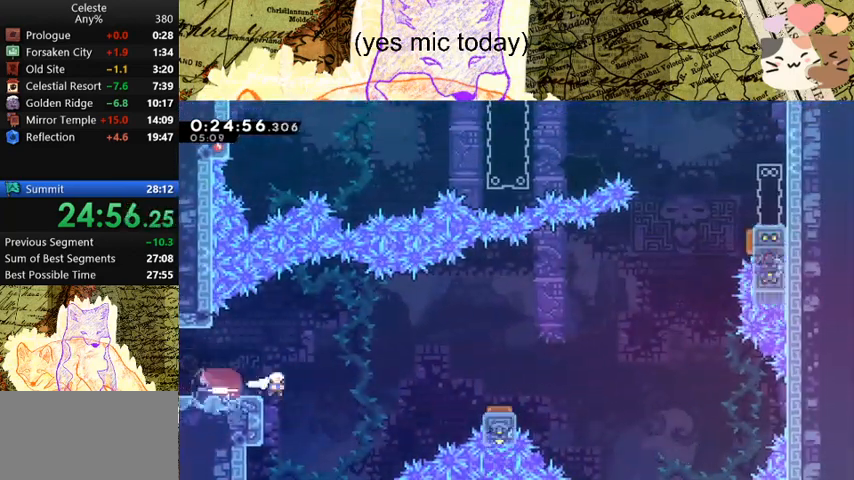
{"keys": ["d", "s"], "events": [[33, "dash", "up"], [33, "space", "down"], [333, "dash", "down"], [467, "dash", "up"], [467, "space", "up"]]}
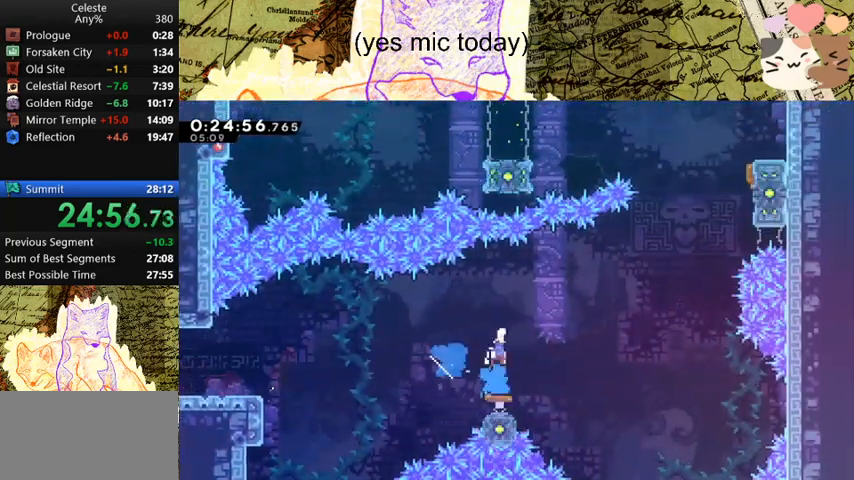
{"keys": ["d", "dash"], "events": [[33, "s", "up"], [367, "dash", "down"]]}
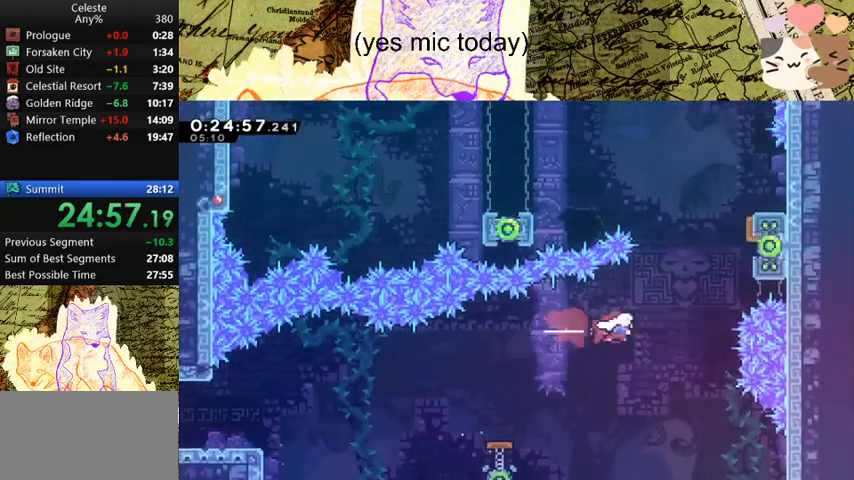
{"keys": ["d", "grab", "space", "w"], "events": [[33, "dash", "up"], [133, "grab", "down"], [133, "w", "down"], [167, "dash", "down"], [433, "dash", "up"], [500, "space", "down"]]}
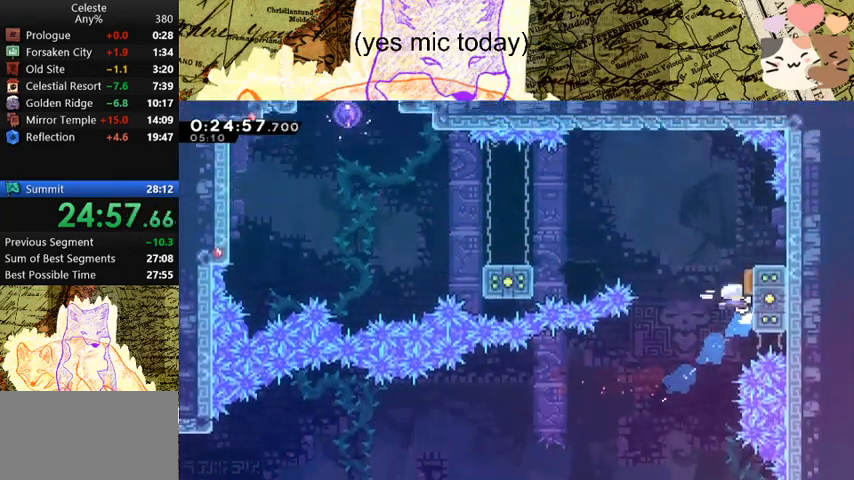
{"keys": ["a"], "events": [[200, "a", "down"], [200, "d", "up"], [200, "grab", "up"], [200, "w", "up"], [233, "dash", "down"], [267, "space", "up"], [433, "dash", "up"]]}
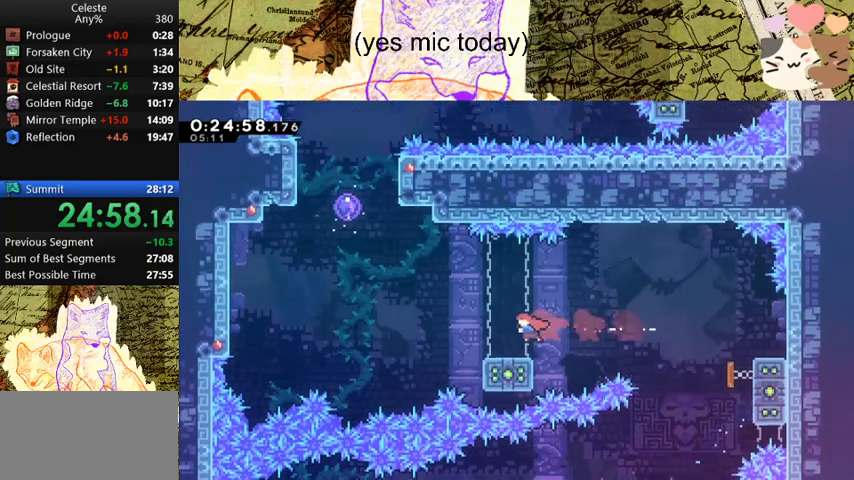
{"keys": ["a", "dash", "space", "w"], "events": [[167, "space", "down"], [167, "w", "down"], [200, "dash", "down"], [367, "dash", "up"], [433, "dash", "down"]]}
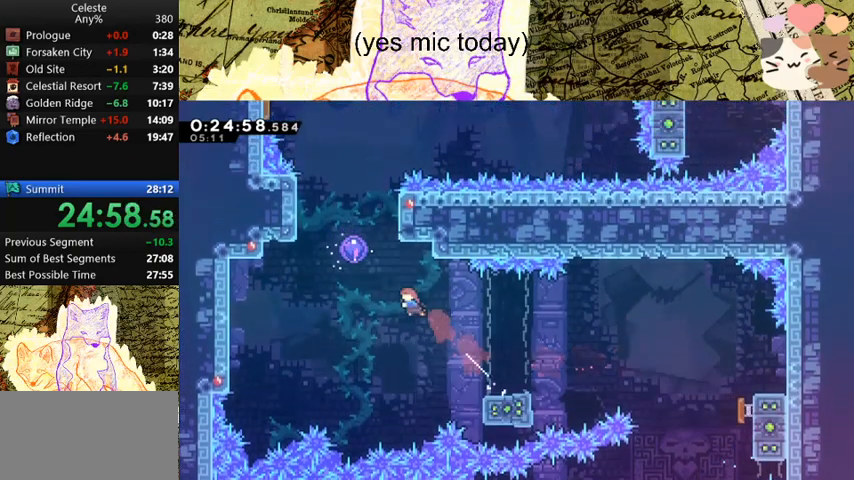
{"keys": ["a"], "events": [[100, "dash", "up"], [100, "space", "up"], [167, "w", "up"]]}
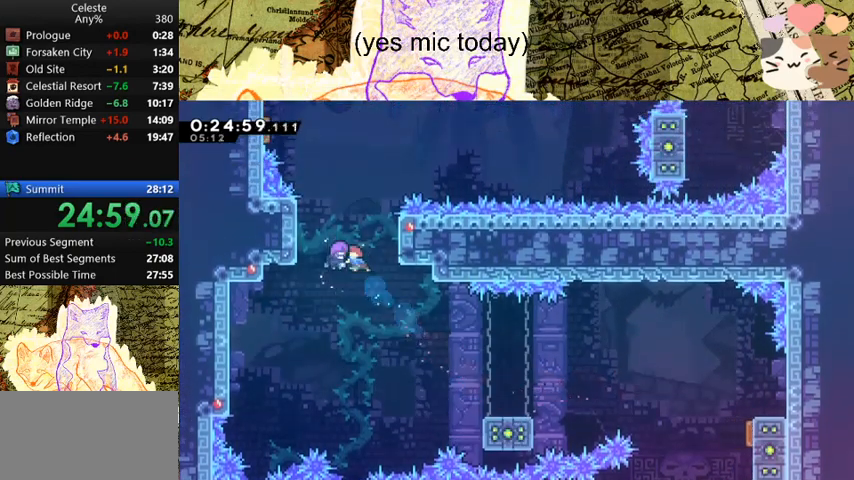
{"keys": ["d"], "events": [[300, "dash", "down"], [500, "a", "up"], [500, "d", "down"], [500, "dash", "up"]]}
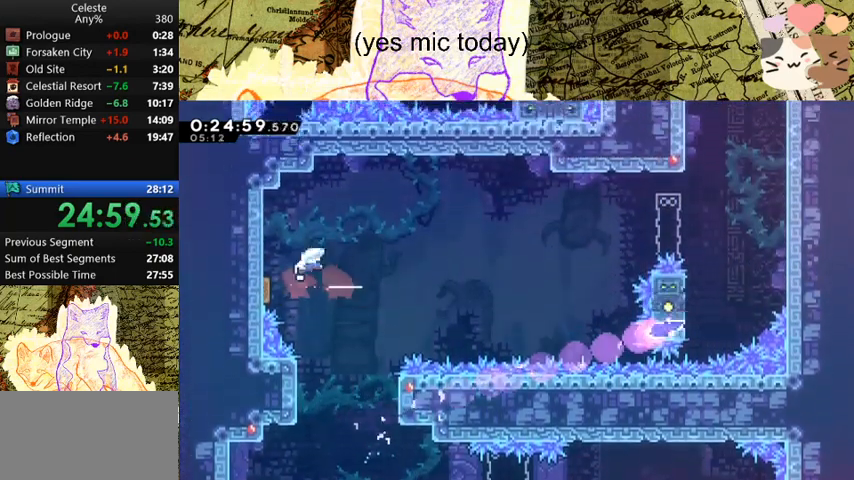
{"keys": ["d"], "events": []}